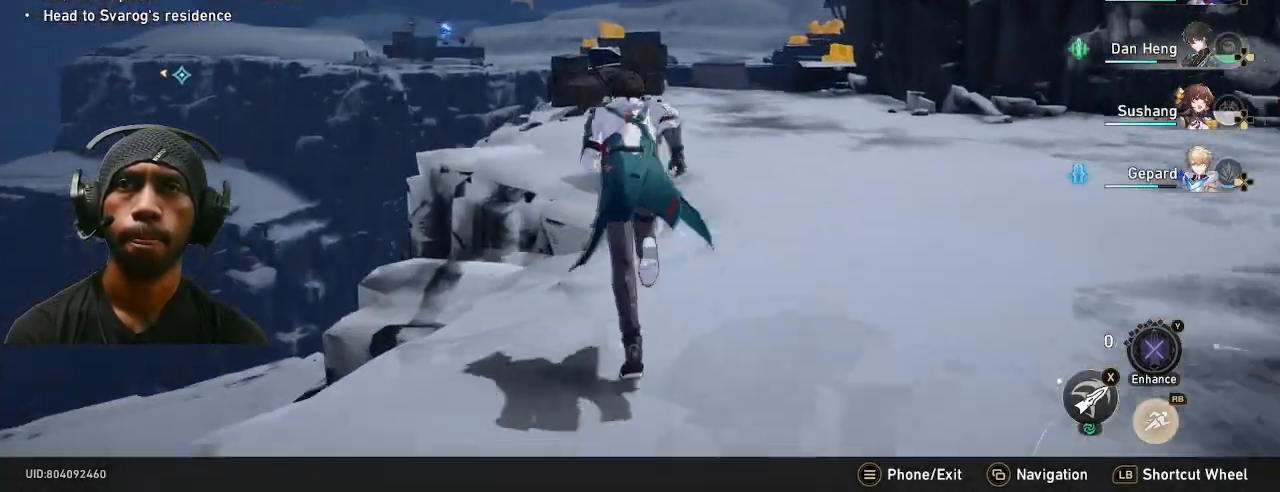
Gameplay with a controller (PlayStation layout); each line is a JSON object with the inputs held at the frame after it. "events" lists button and stick changes between this image and that frame as [ms after this image, input, new state], when the widget could be followed in between. Not read: R2.
{"buttons": [], "left_stick": "up", "right_stick": "center", "events": []}
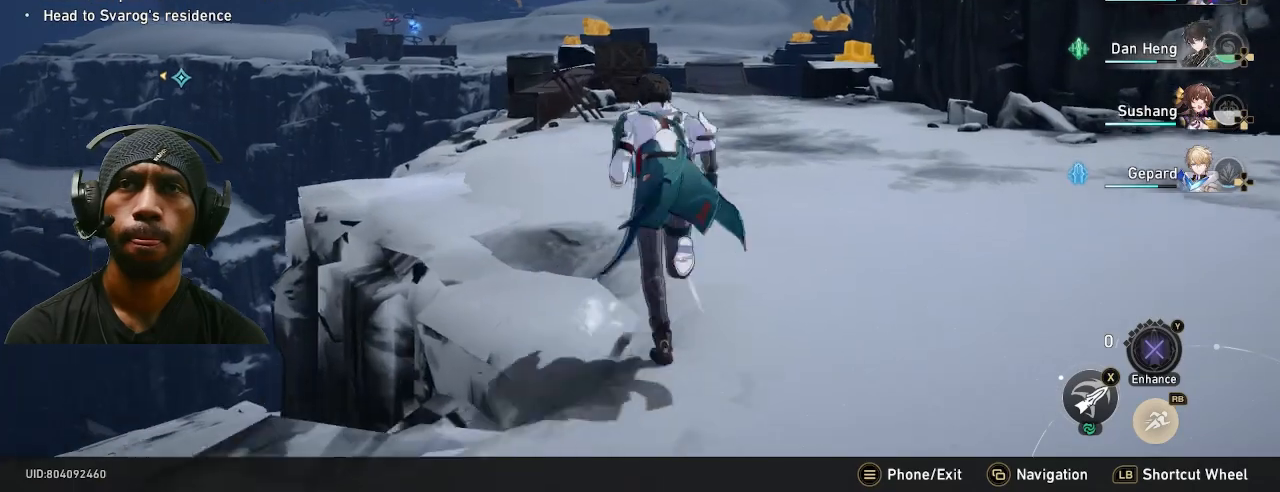
{"buttons": [], "left_stick": "up-right", "right_stick": "right", "events": [[417, "right_stick", "right"], [450, "left_stick", "up-right"]]}
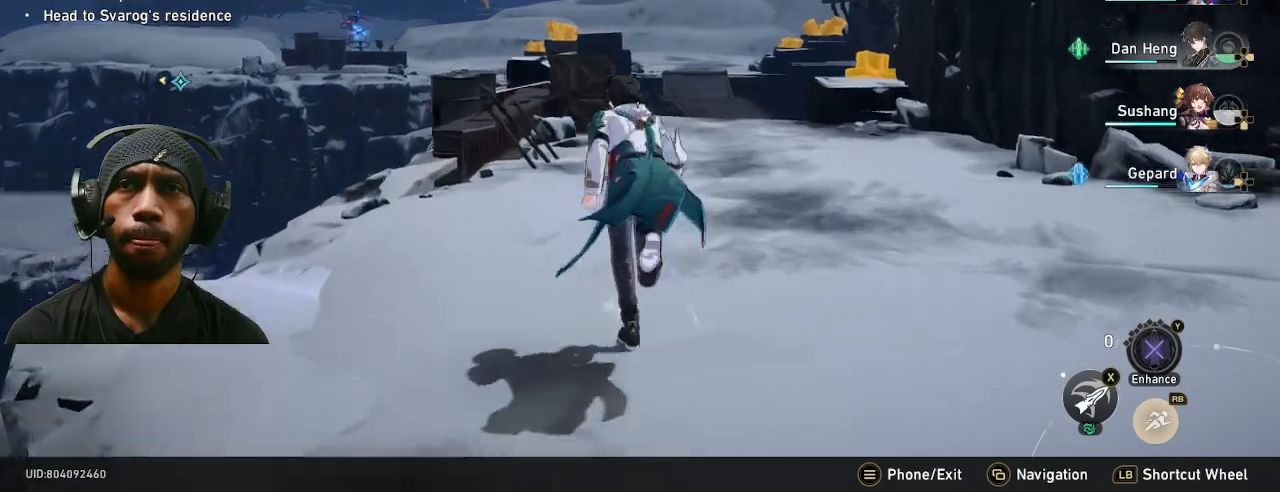
{"buttons": [], "left_stick": "up", "right_stick": "right", "events": [[433, "left_stick", "up"]]}
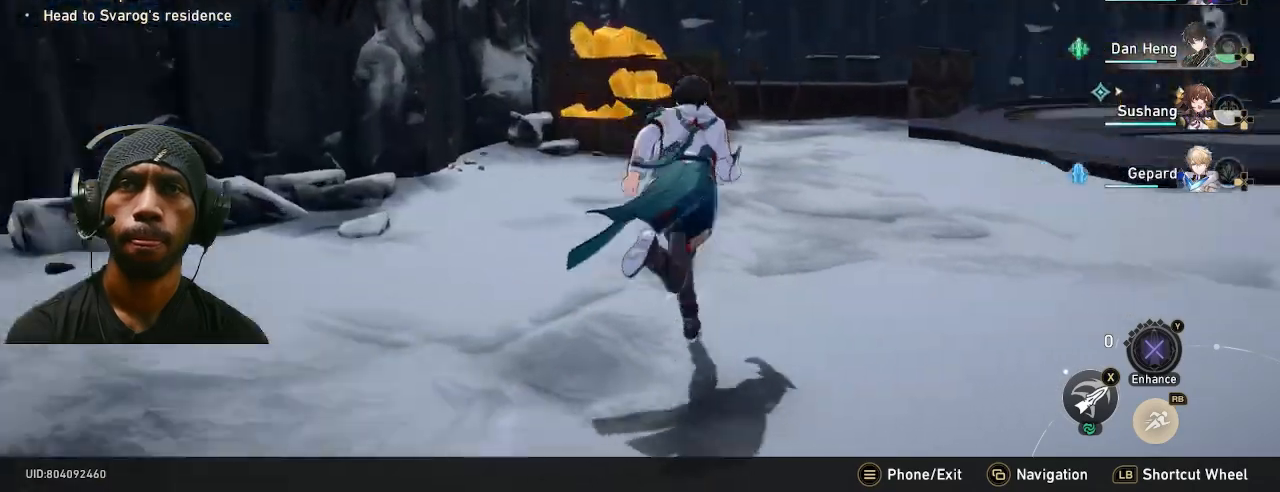
{"buttons": [], "left_stick": "up", "right_stick": "center", "events": [[183, "right_stick", "center"]]}
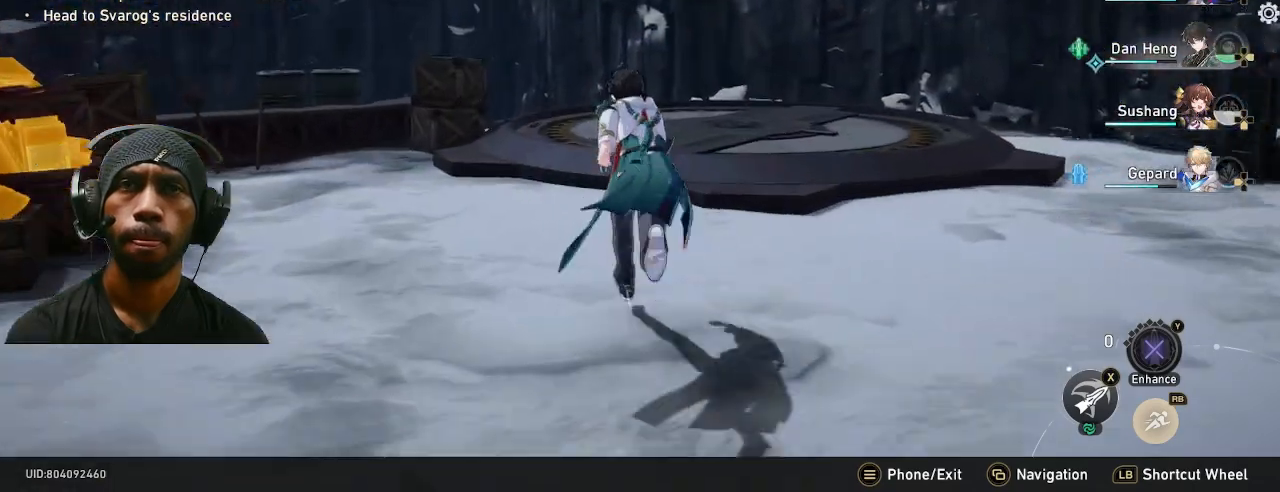
{"buttons": [], "left_stick": "up", "right_stick": "center", "events": [[167, "right_stick", "right"], [250, "right_stick", "center"]]}
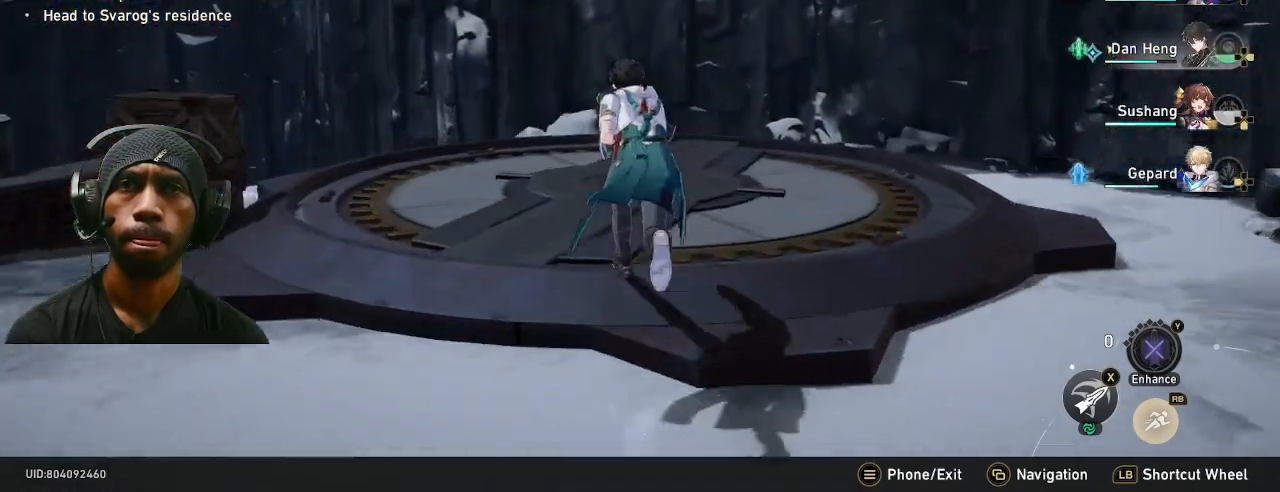
{"buttons": [], "left_stick": "center", "right_stick": "center", "events": [[217, "left_stick", "center"]]}
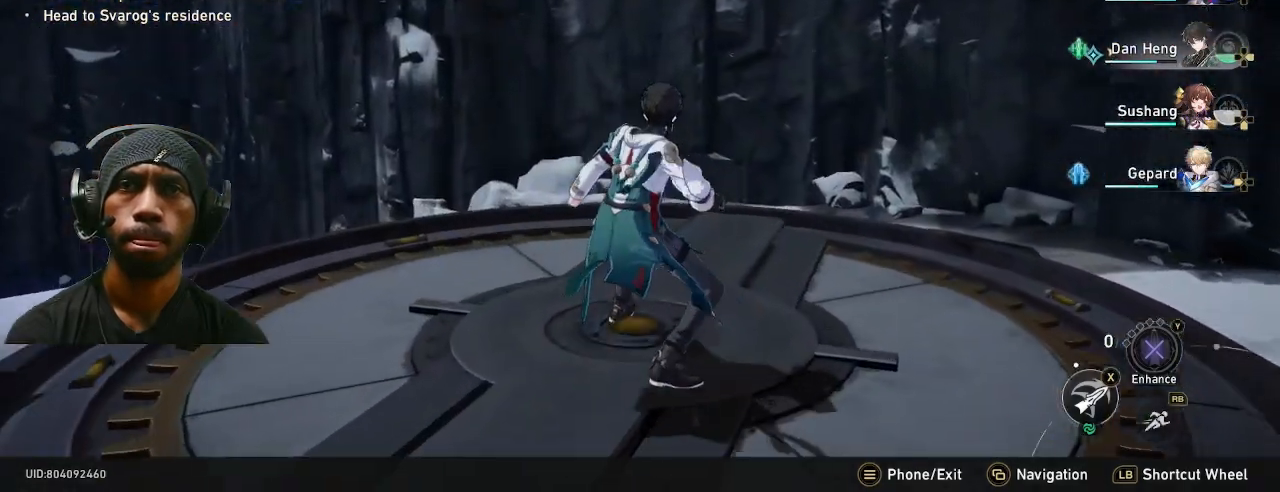
{"buttons": [], "left_stick": "center", "right_stick": "center", "events": []}
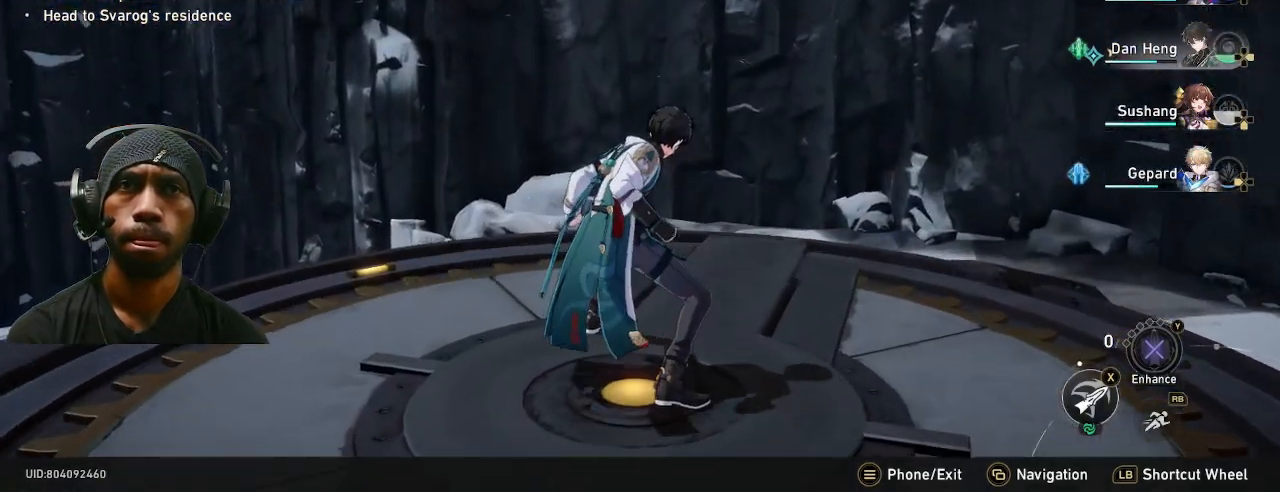
{"buttons": [], "left_stick": "center", "right_stick": "center", "events": []}
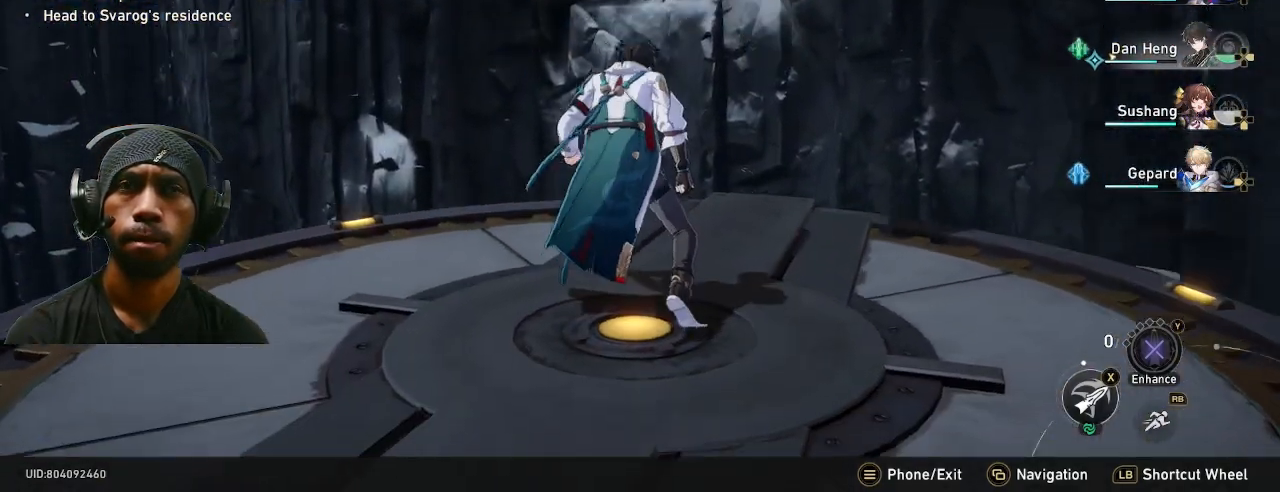
{"buttons": [], "left_stick": "center", "right_stick": "center", "events": []}
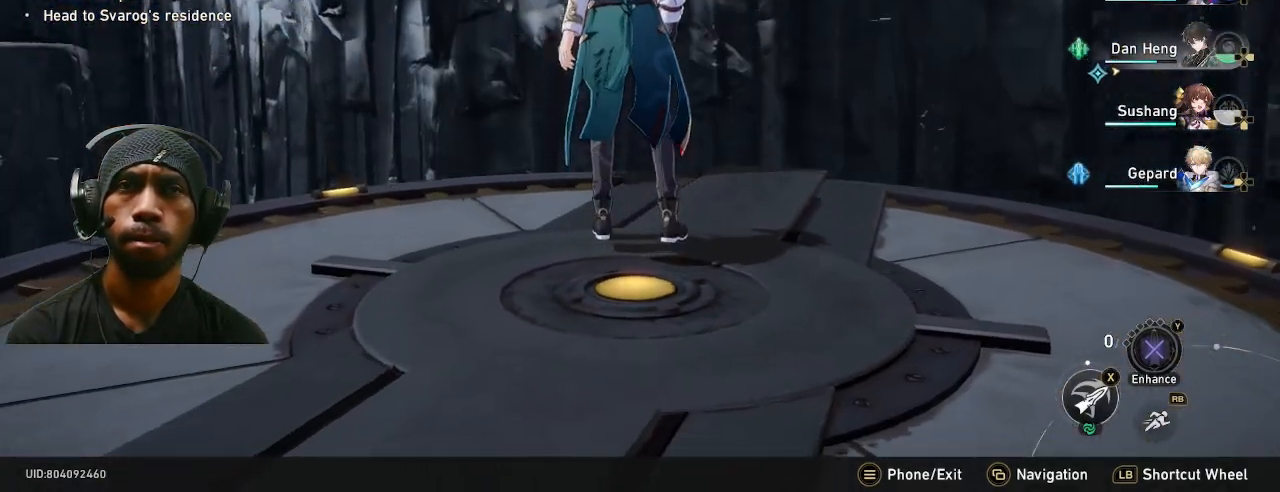
{"buttons": [], "left_stick": "up", "right_stick": "center", "events": [[450, "left_stick", "up"]]}
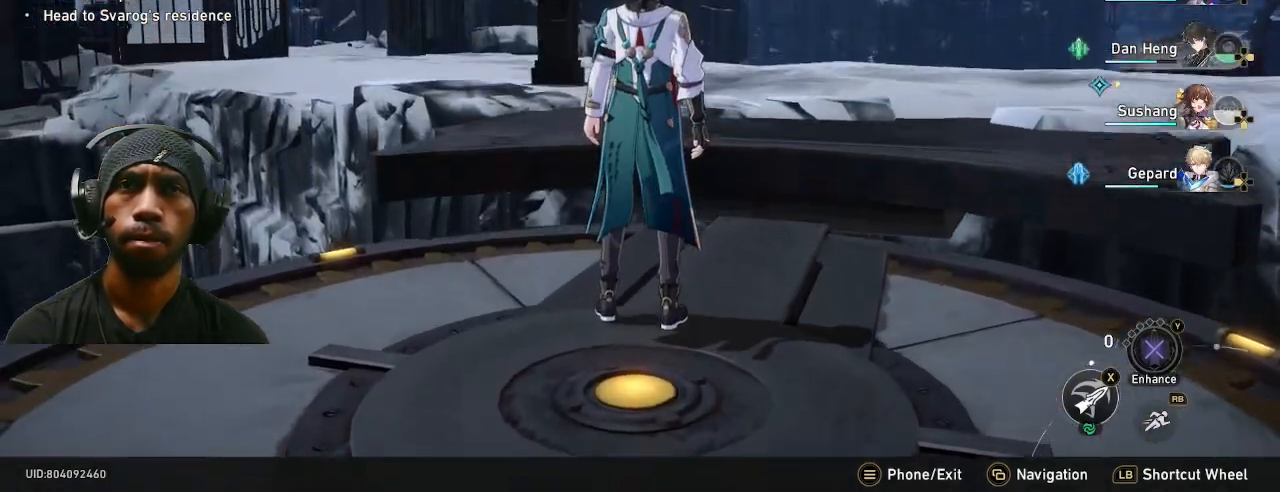
{"buttons": [], "left_stick": "up", "right_stick": "right", "events": [[167, "right_stick", "right"]]}
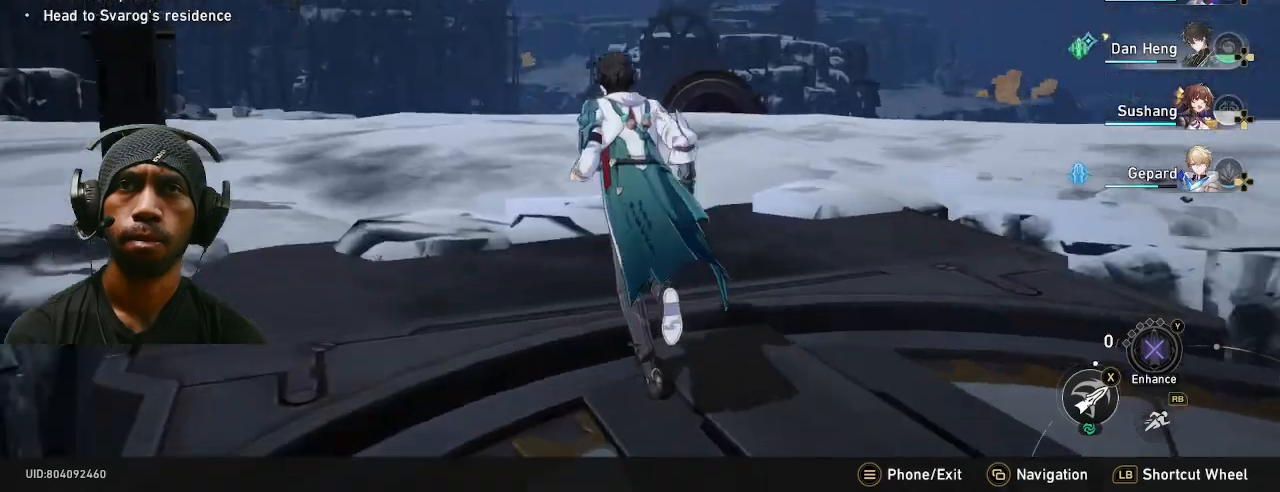
{"buttons": [], "left_stick": "right", "right_stick": "right", "events": [[50, "left_stick", "right"], [167, "right_stick", "center"], [467, "right_stick", "right"]]}
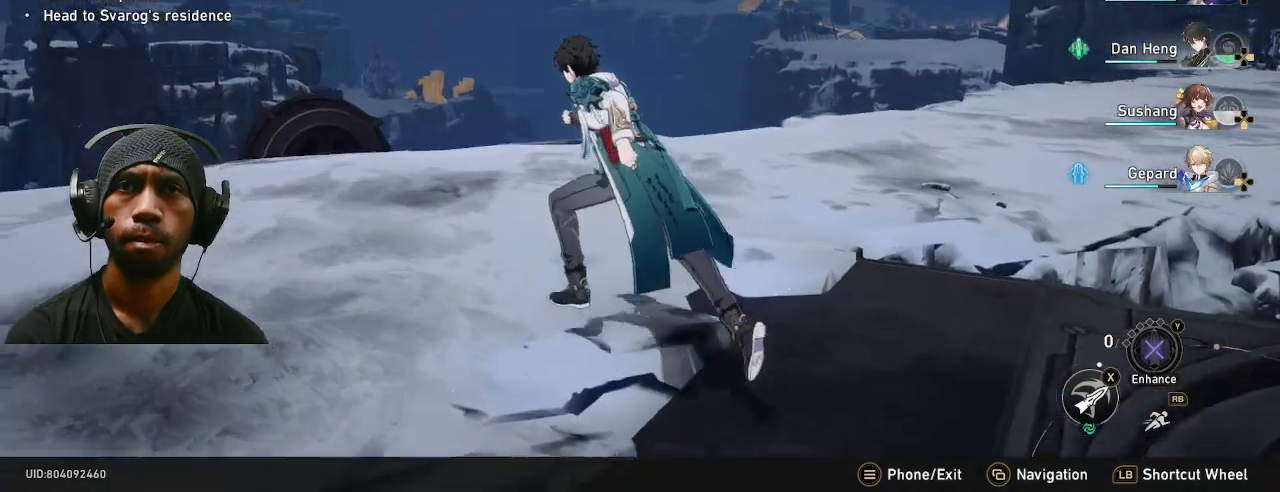
{"buttons": [], "left_stick": "right", "right_stick": "center", "events": [[267, "right_stick", "center"]]}
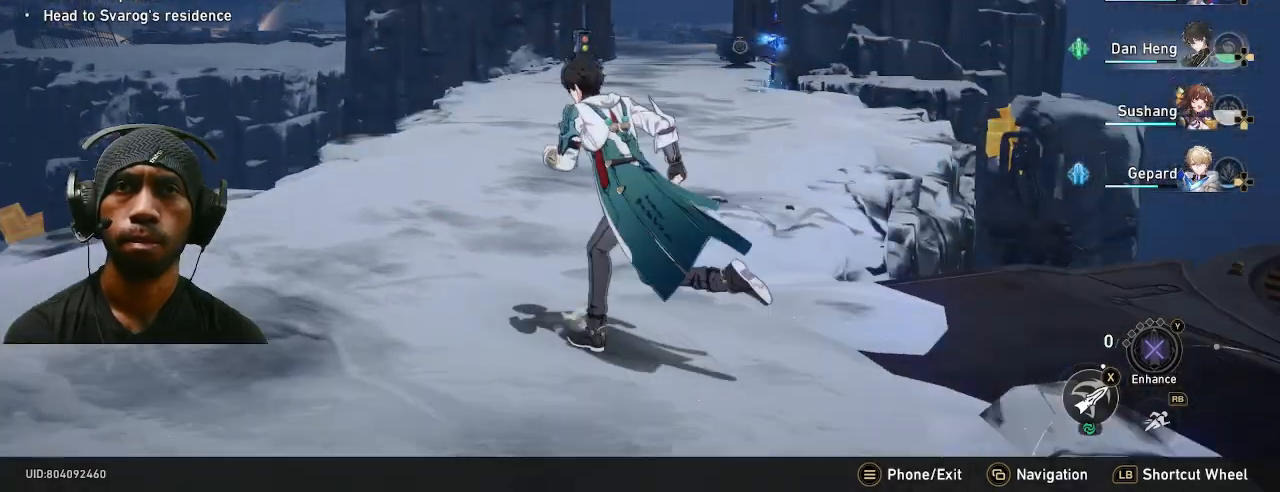
{"buttons": [], "left_stick": "up-right", "right_stick": "center", "events": [[50, "R1", "down"], [150, "R1", "up"], [167, "left_stick", "up-left"], [233, "left_stick", "up"], [450, "left_stick", "up-right"]]}
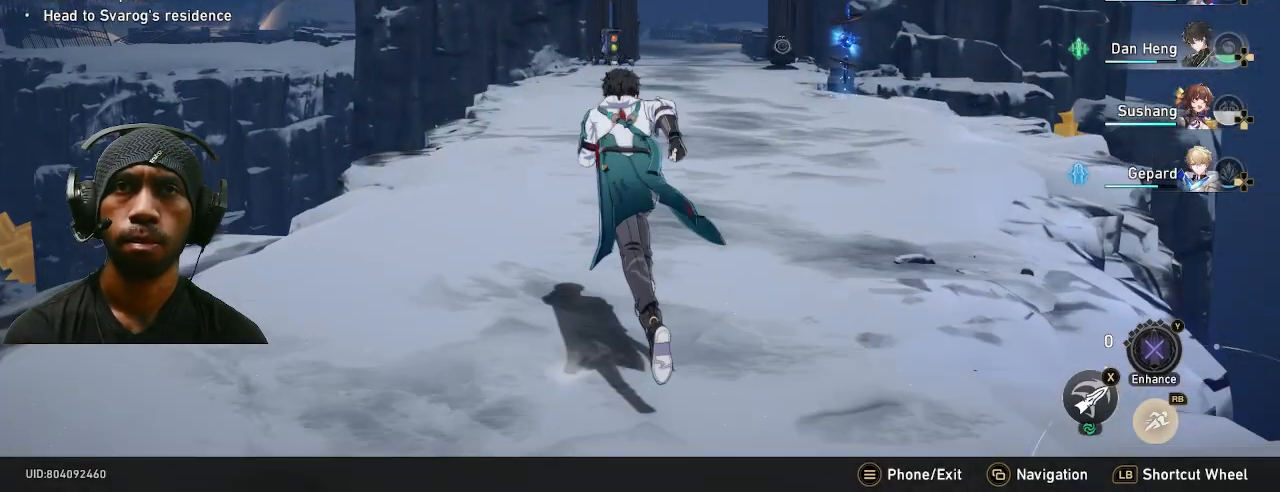
{"buttons": [], "left_stick": "up", "right_stick": "center", "events": [[217, "right_stick", "right"], [250, "left_stick", "up"], [333, "right_stick", "center"]]}
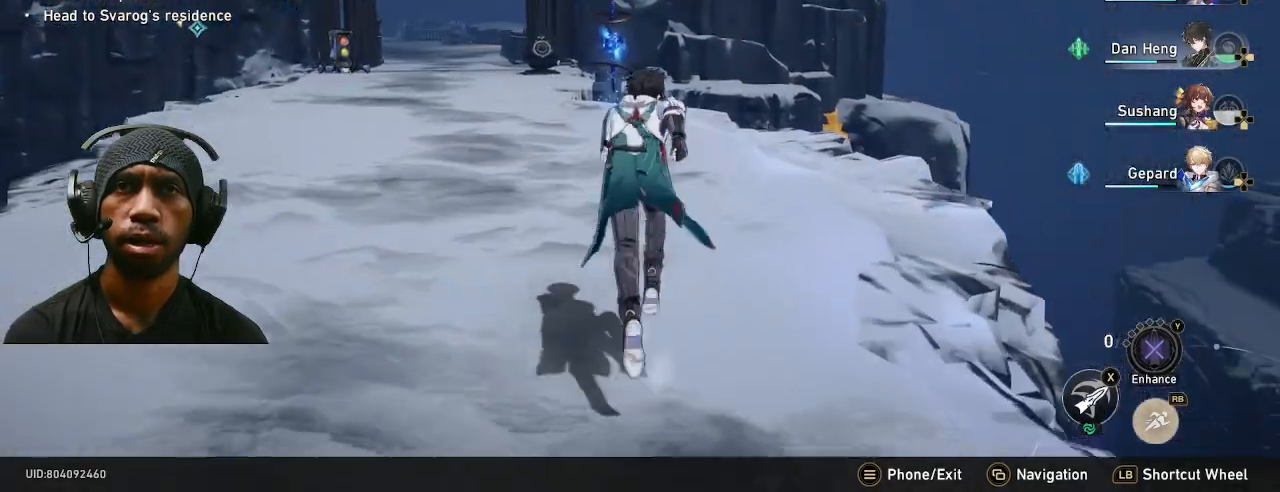
{"buttons": [], "left_stick": "up", "right_stick": "center", "events": []}
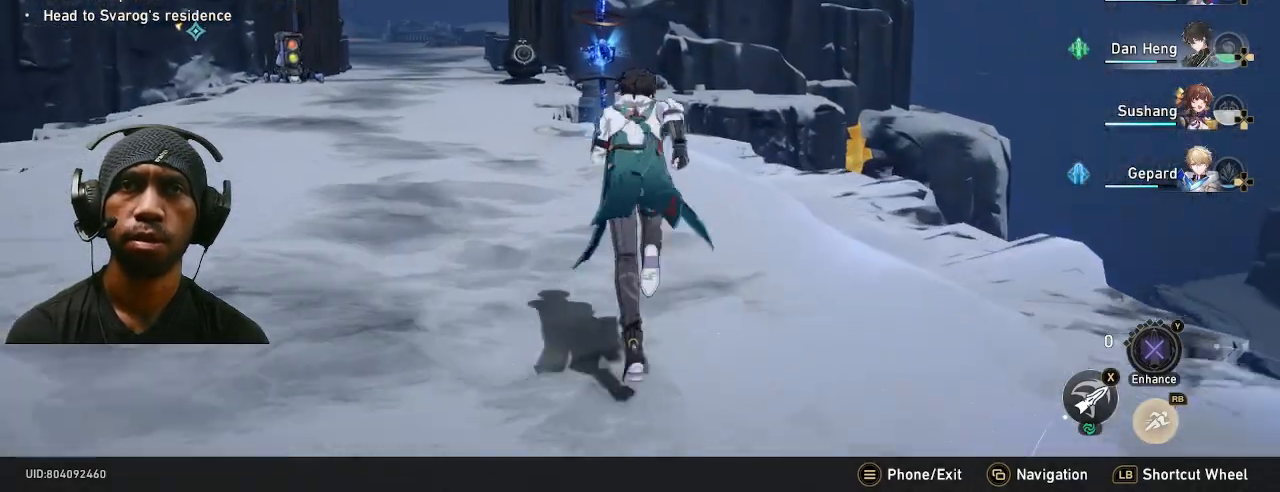
{"buttons": [], "left_stick": "right", "right_stick": "center", "events": [[367, "left_stick", "right"]]}
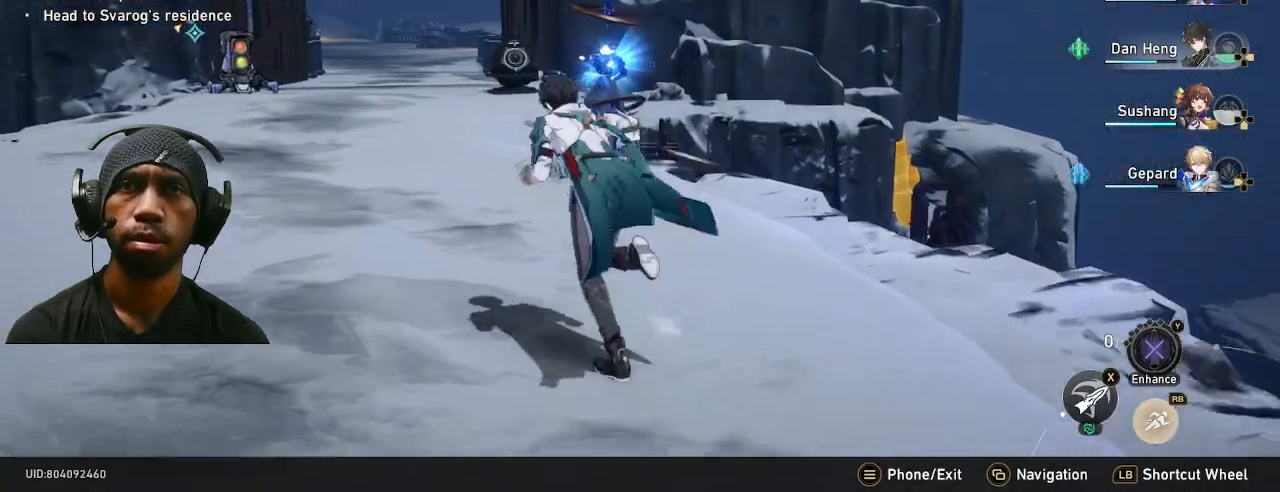
{"buttons": [], "left_stick": "up", "right_stick": "center", "events": [[133, "left_stick", "up"]]}
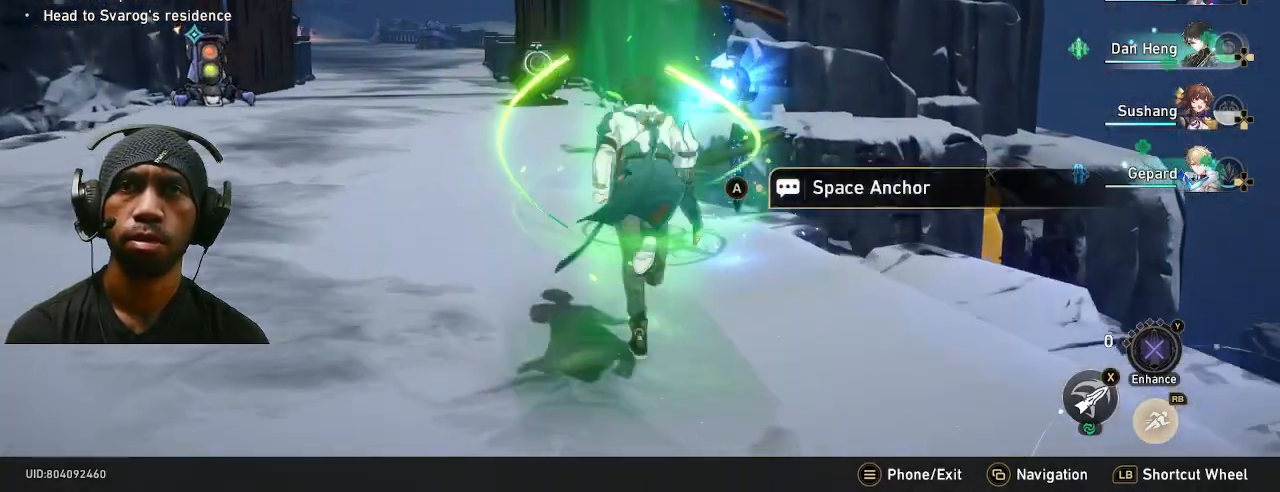
{"buttons": [], "left_stick": "up", "right_stick": "center", "events": [[83, "right_stick", "left"], [283, "right_stick", "center"]]}
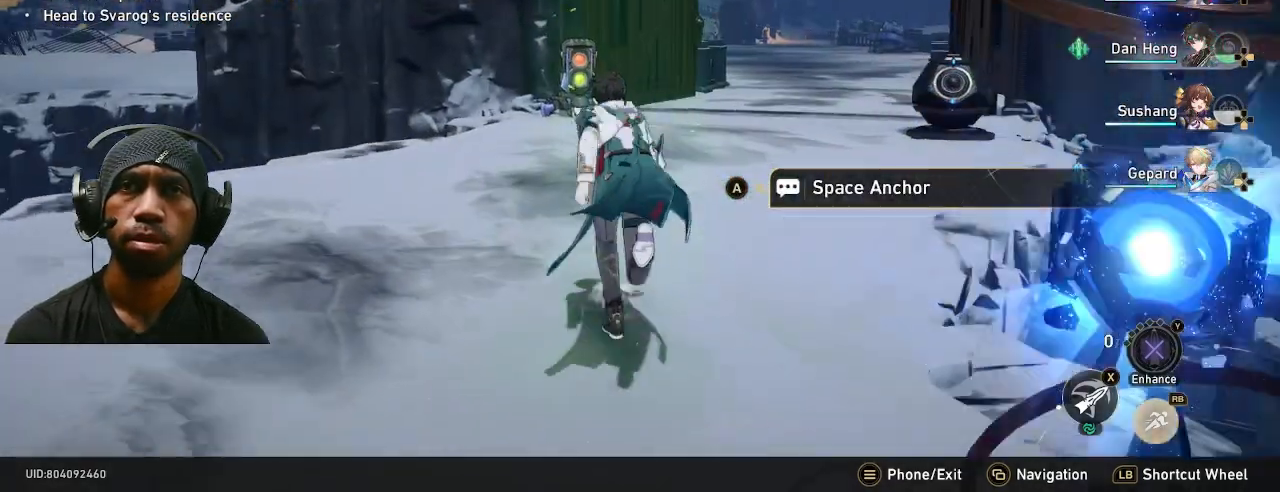
{"buttons": [], "left_stick": "up", "right_stick": "center", "events": []}
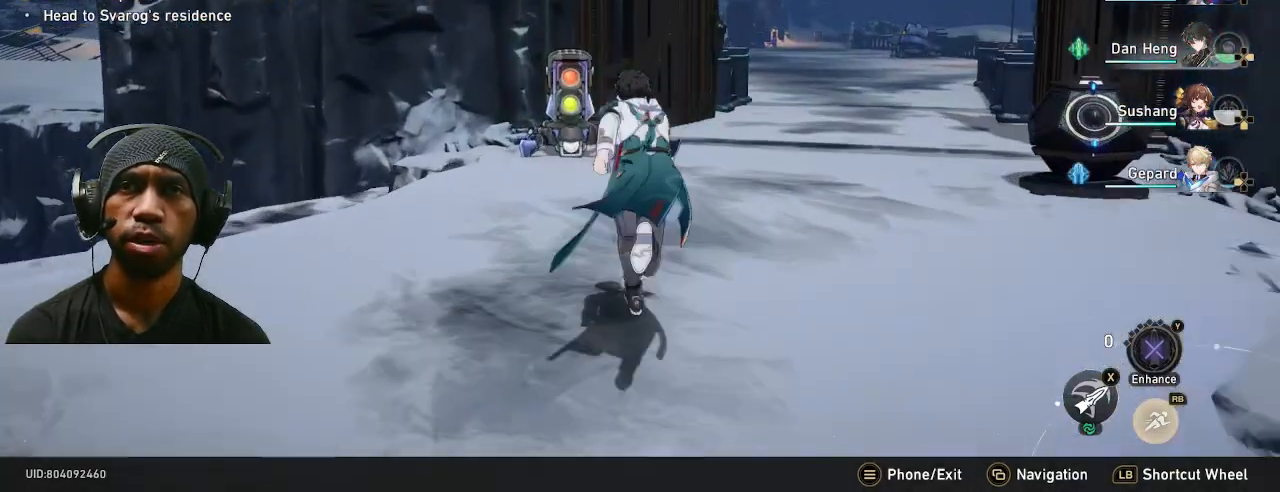
{"buttons": [], "left_stick": "up", "right_stick": "center", "events": []}
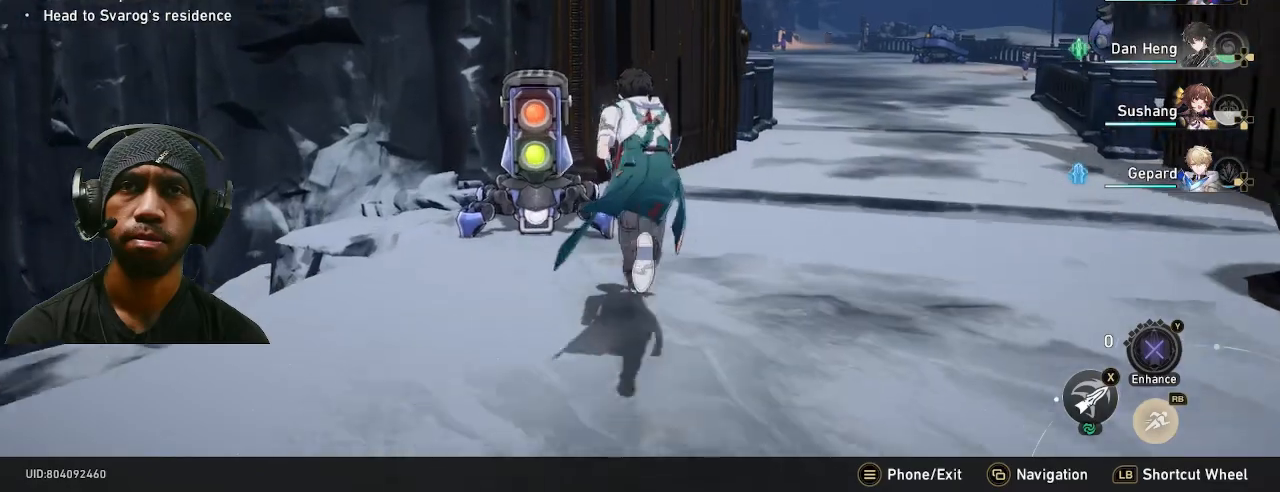
{"buttons": [], "left_stick": "up", "right_stick": "center", "events": [[150, "right_stick", "right"], [383, "right_stick", "center"]]}
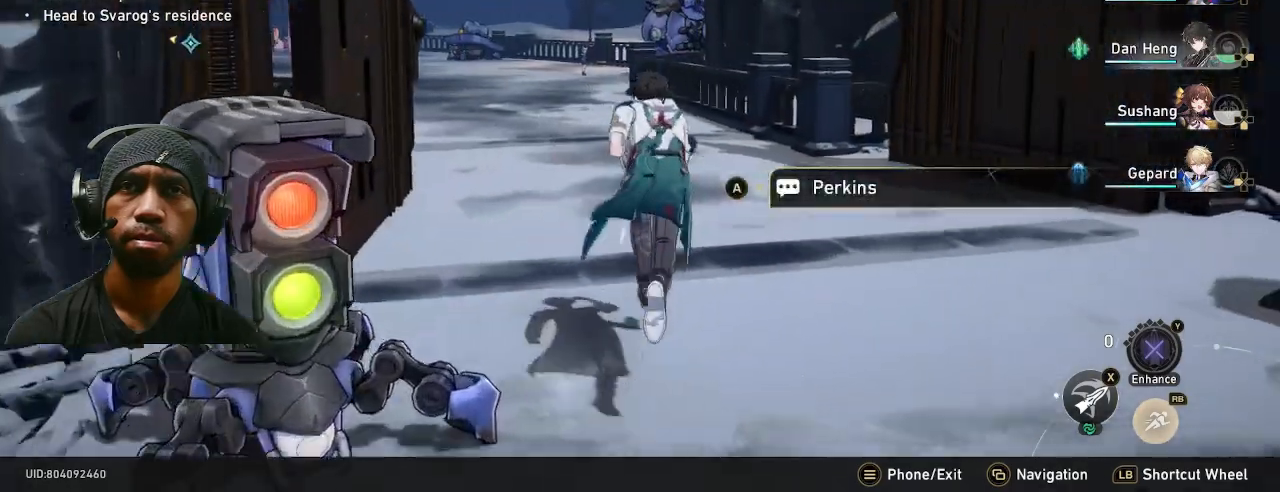
{"buttons": [], "left_stick": "up", "right_stick": "left", "events": [[400, "right_stick", "left"]]}
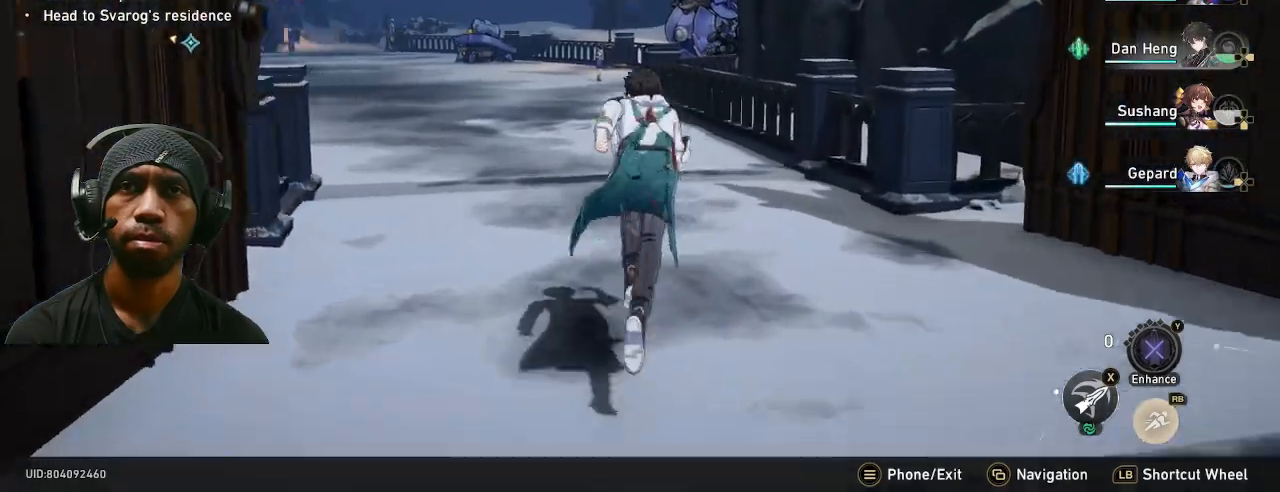
{"buttons": [], "left_stick": "up", "right_stick": "center", "events": [[67, "right_stick", "center"]]}
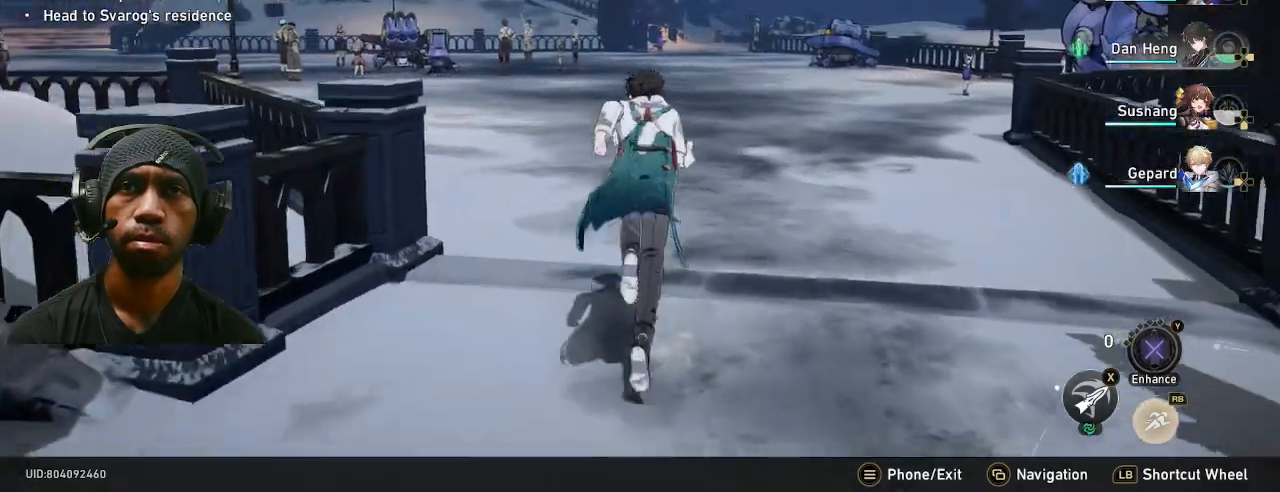
{"buttons": [], "left_stick": "up", "right_stick": "center", "events": [[67, "right_stick", "right"], [167, "right_stick", "center"]]}
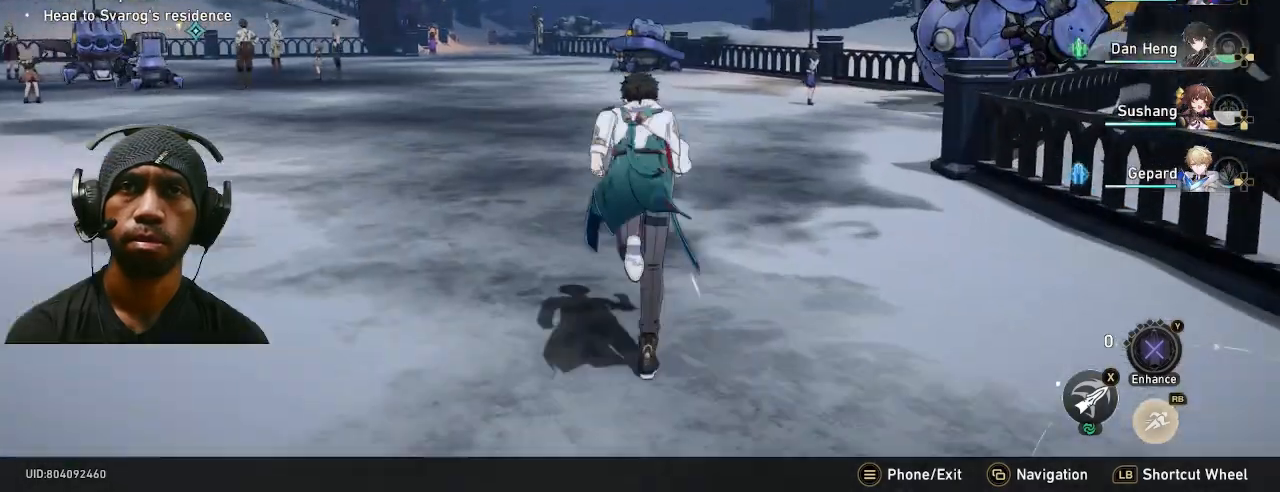
{"buttons": [], "left_stick": "up", "right_stick": "center", "events": [[183, "right_stick", "left"], [367, "right_stick", "center"]]}
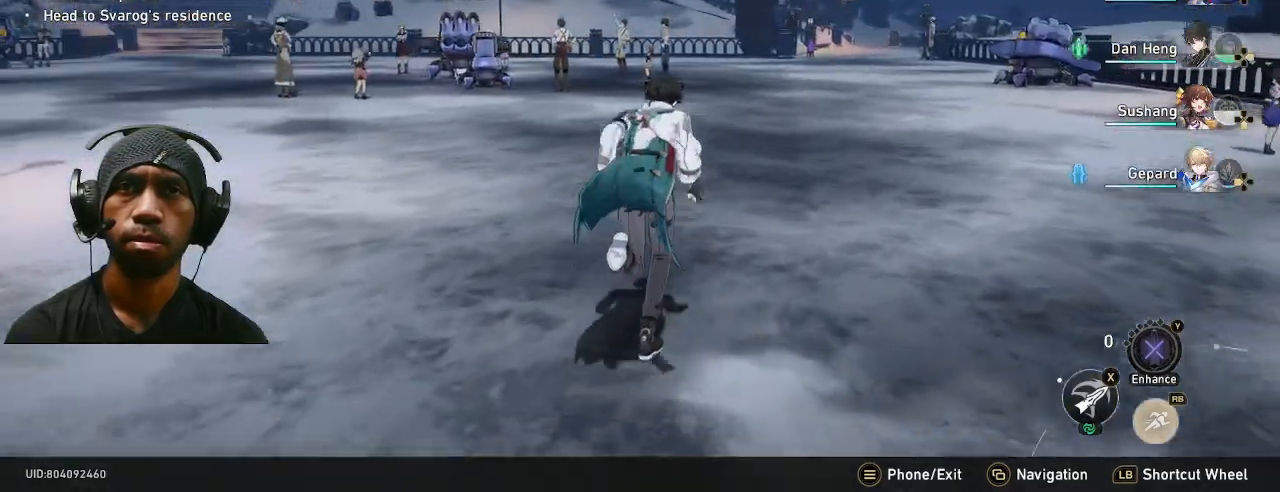
{"buttons": [], "left_stick": "up", "right_stick": "center", "events": []}